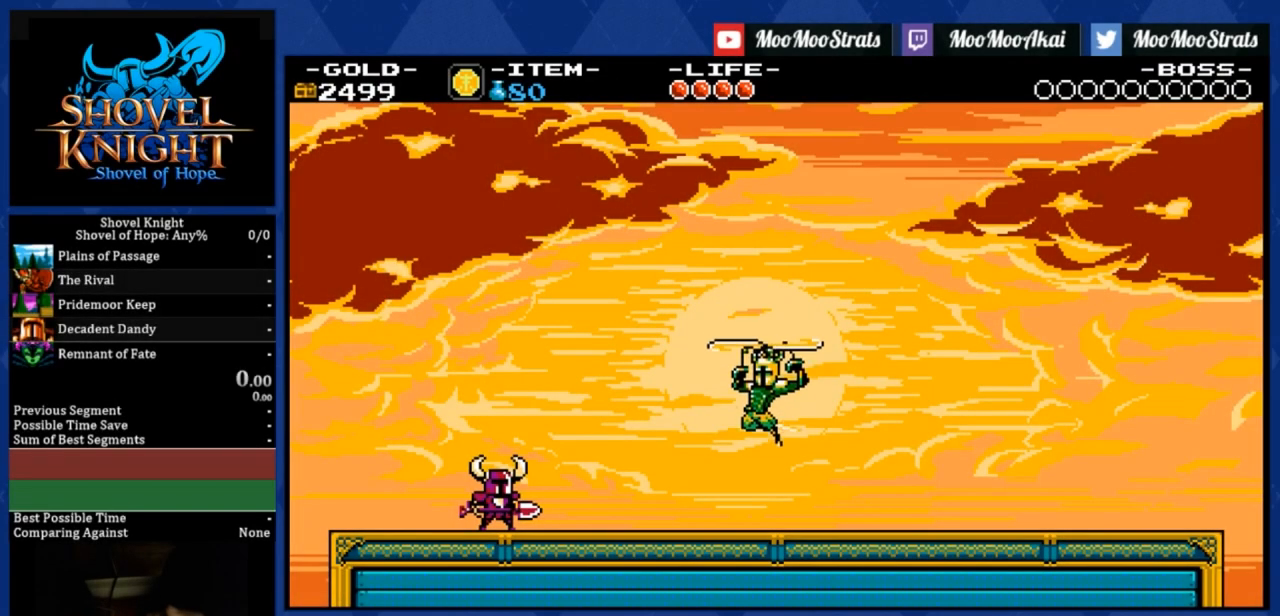
Gameplay with a controller (PlayStation layout); each line is a JSON object with the inputs held at the frame after it. "events" lists button and stick changes between this image and that frame as [ms after this image, input, new state], when the widget could be followed in between. Not read: left_stick.
{"buttons": ["DPAD_RIGHT"], "right_stick": "center", "events": []}
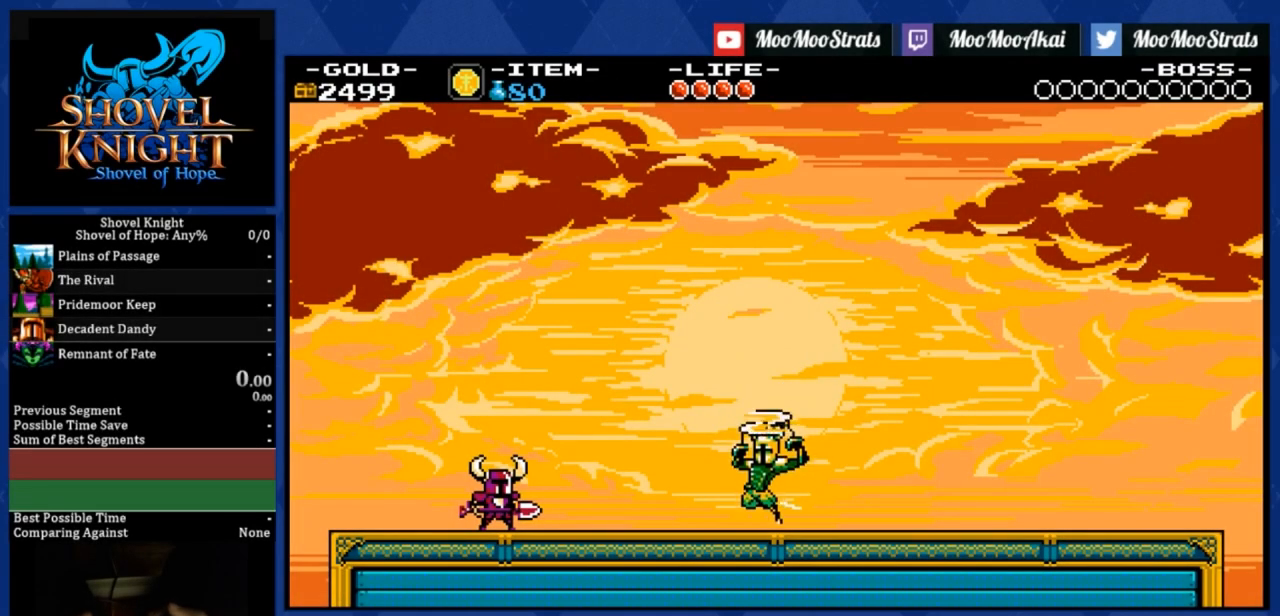
{"buttons": ["DPAD_RIGHT"], "right_stick": "center", "events": []}
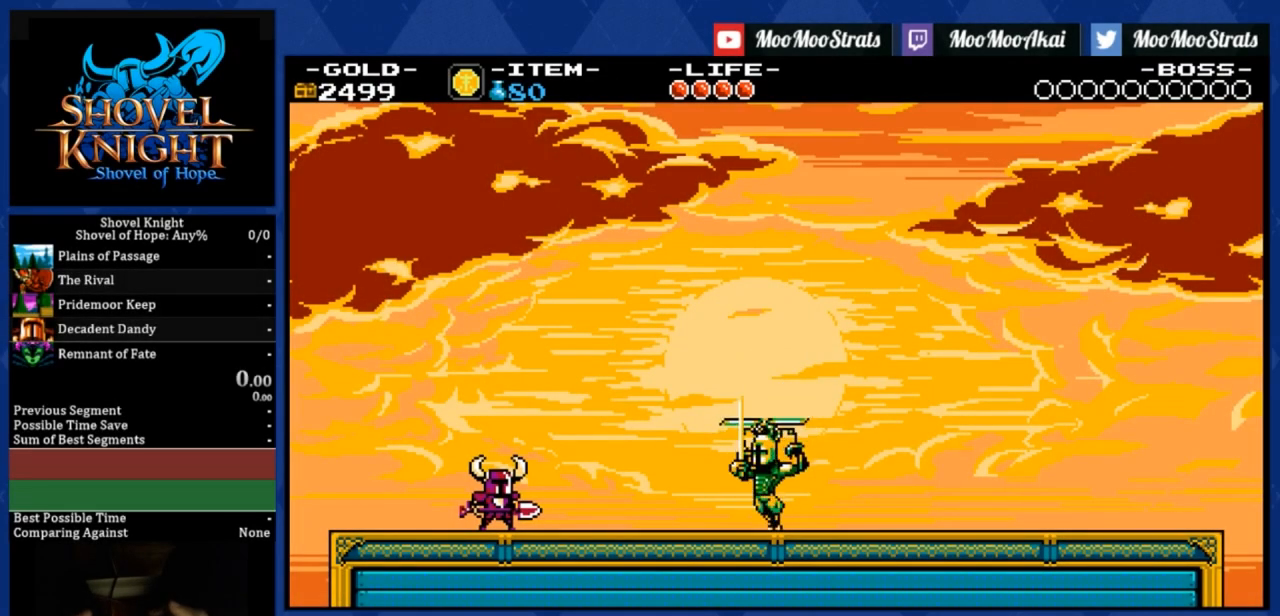
{"buttons": ["DPAD_RIGHT"], "right_stick": "center", "events": []}
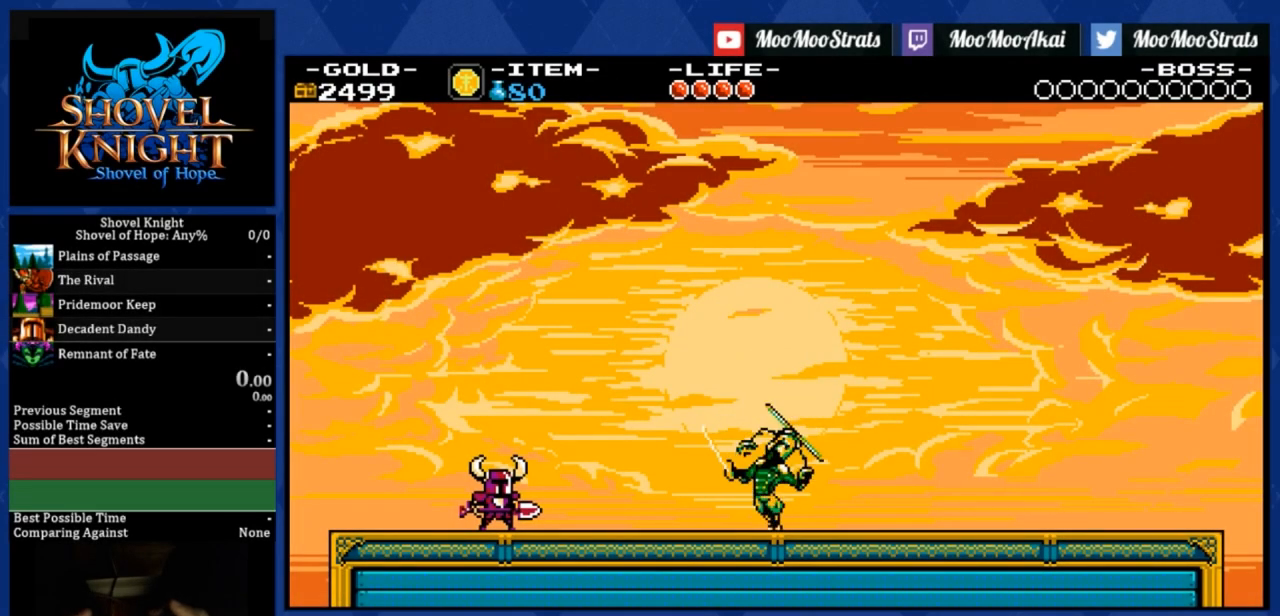
{"buttons": ["DPAD_RIGHT"], "right_stick": "center", "events": []}
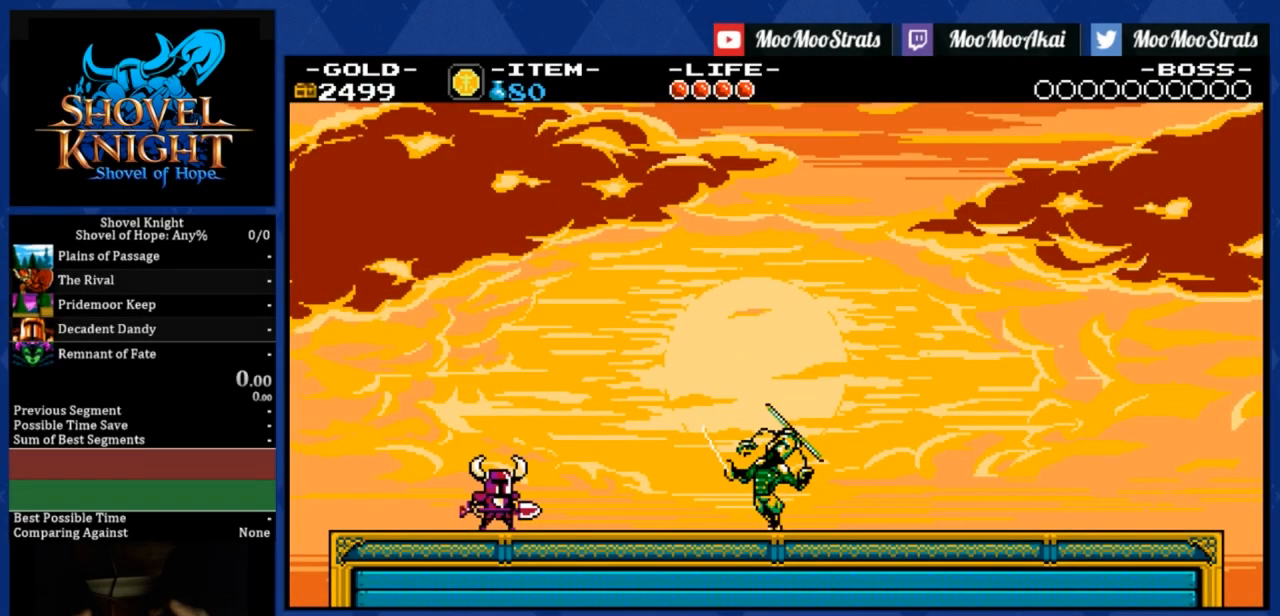
{"buttons": ["DPAD_RIGHT"], "right_stick": "center", "events": []}
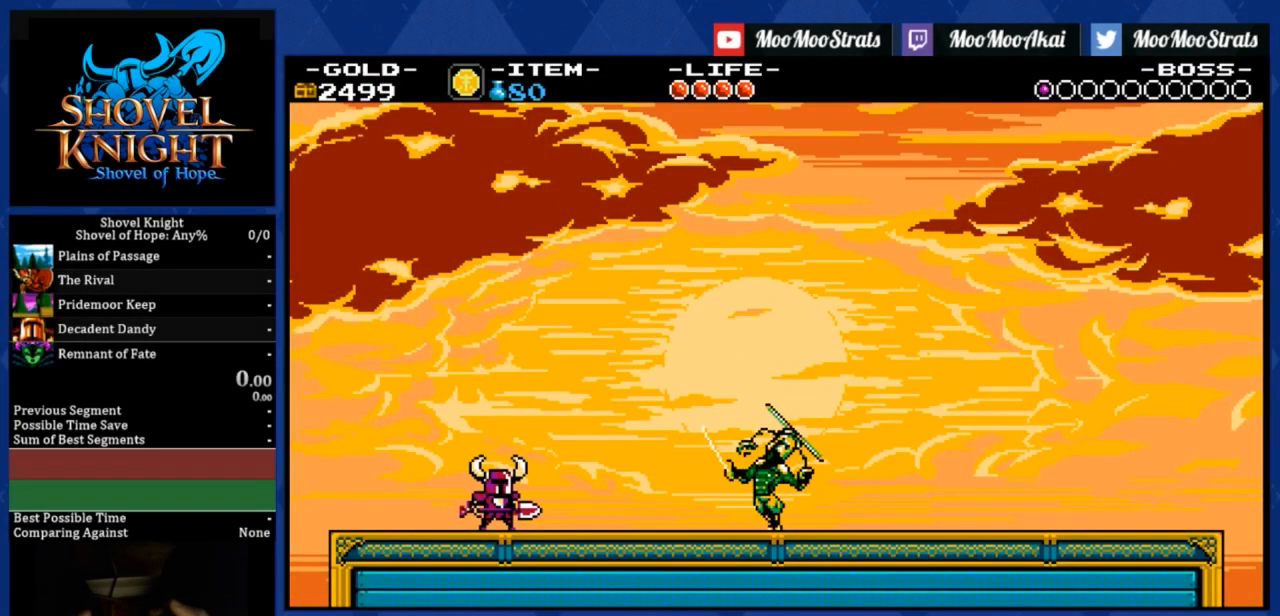
{"buttons": ["DPAD_RIGHT"], "right_stick": "center", "events": []}
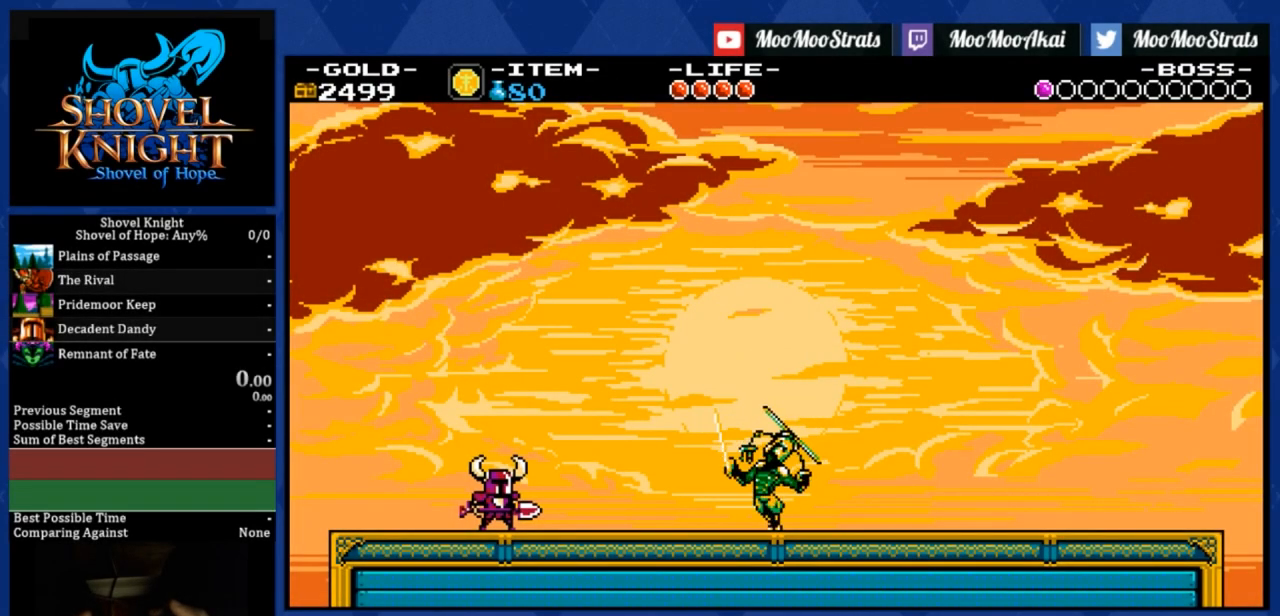
{"buttons": ["DPAD_RIGHT"], "right_stick": "center", "events": []}
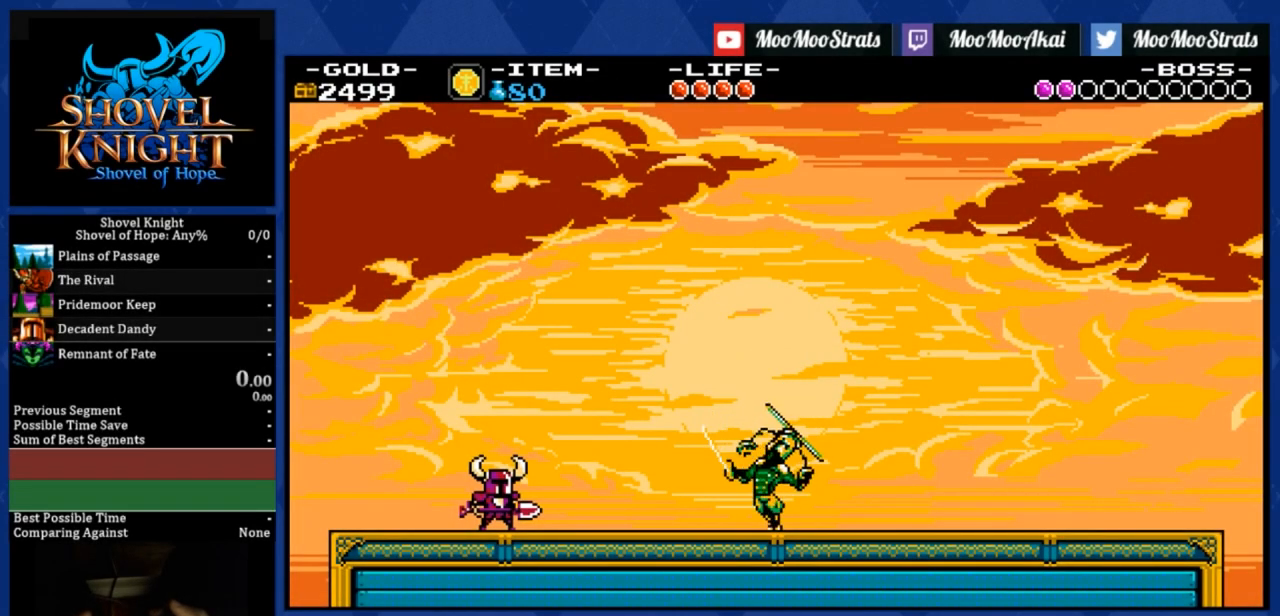
{"buttons": ["DPAD_RIGHT"], "right_stick": "center", "events": []}
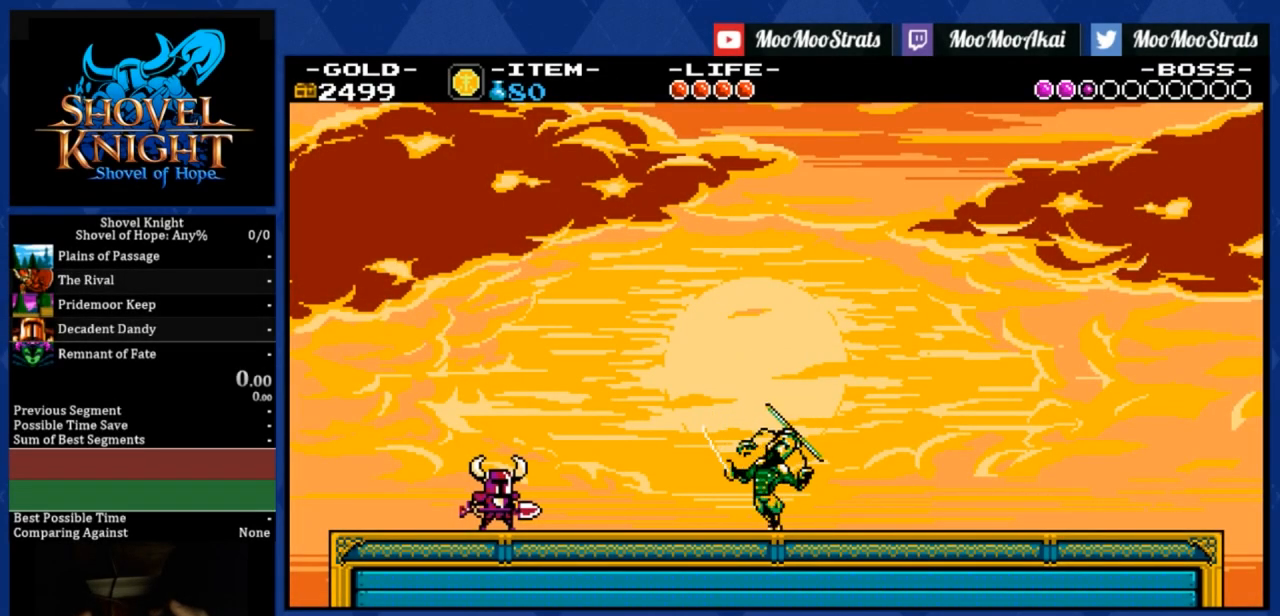
{"buttons": ["DPAD_RIGHT"], "right_stick": "center", "events": []}
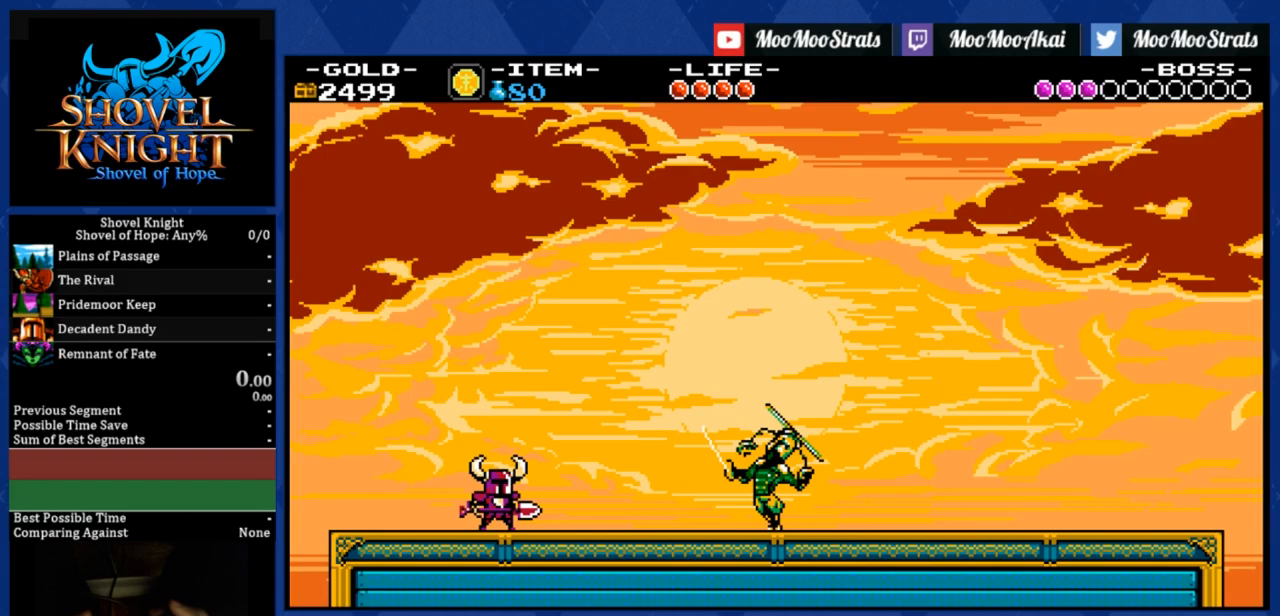
{"buttons": ["DPAD_RIGHT"], "right_stick": "center", "events": []}
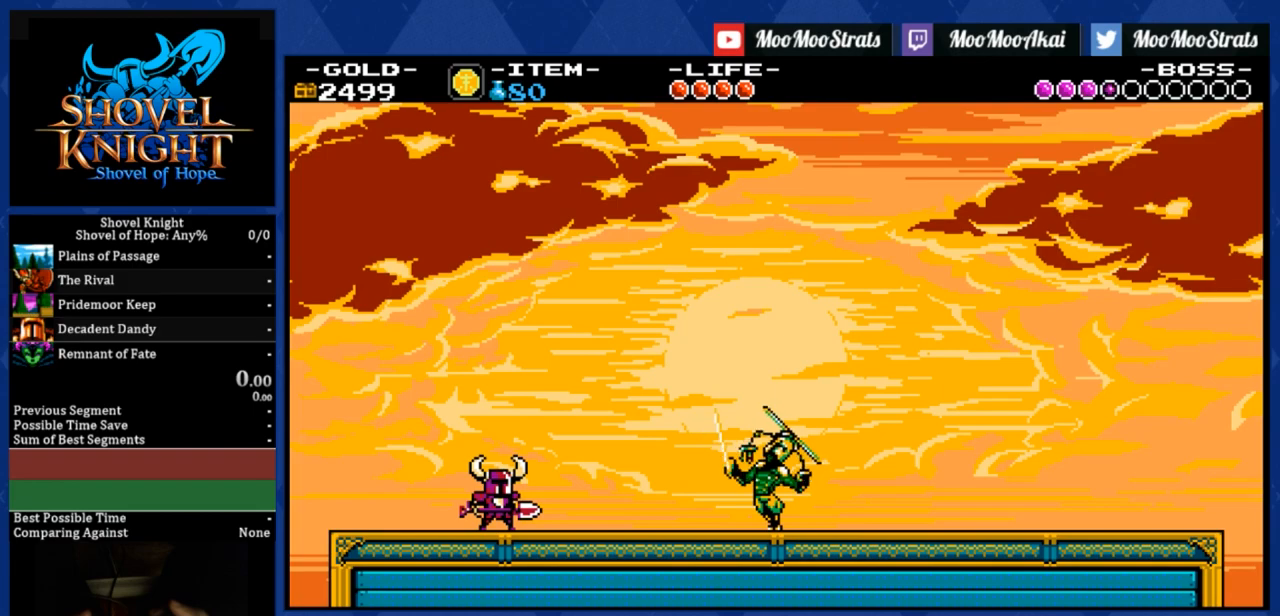
{"buttons": ["DPAD_RIGHT"], "right_stick": "center", "events": []}
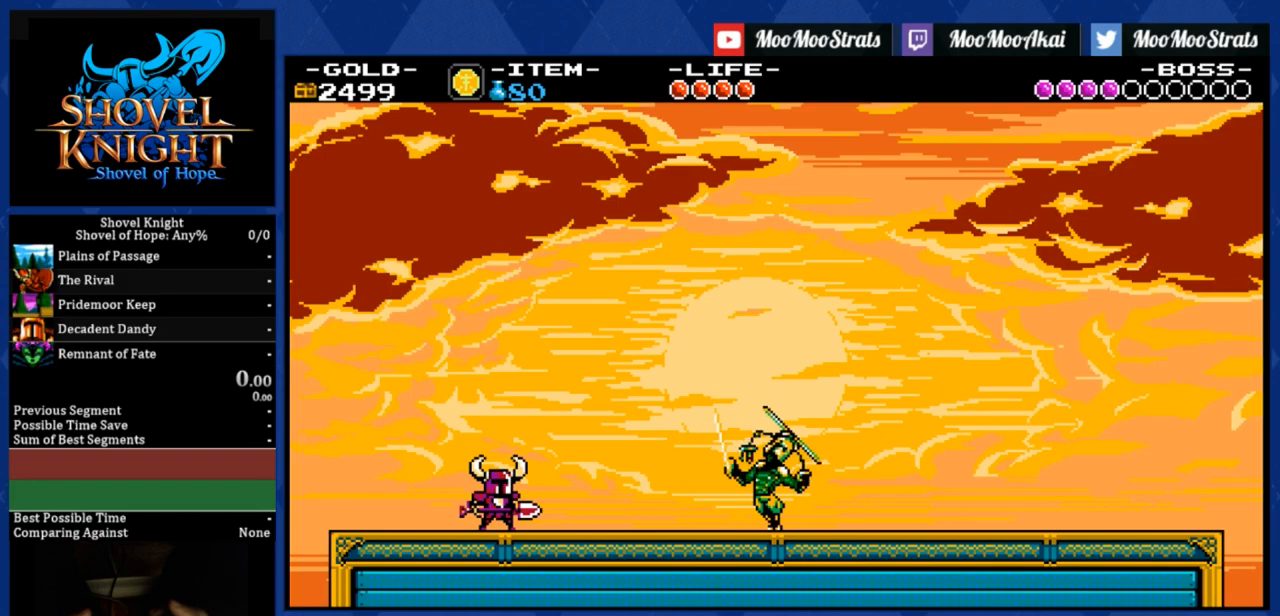
{"buttons": ["DPAD_RIGHT"], "right_stick": "center", "events": []}
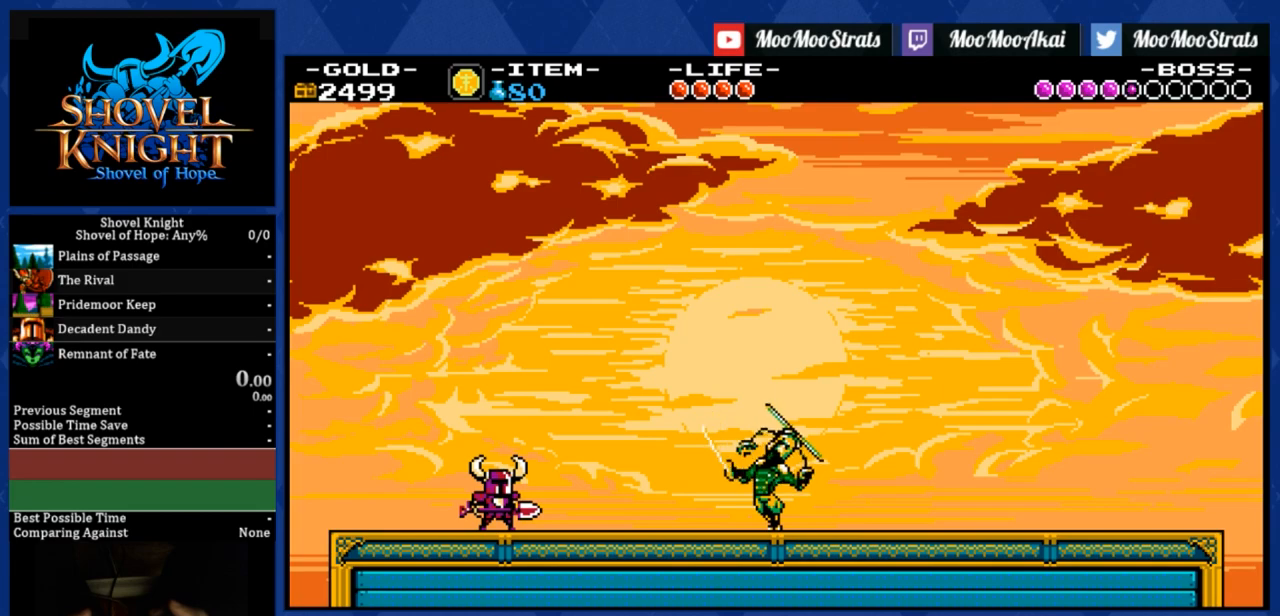
{"buttons": ["DPAD_RIGHT"], "right_stick": "center", "events": []}
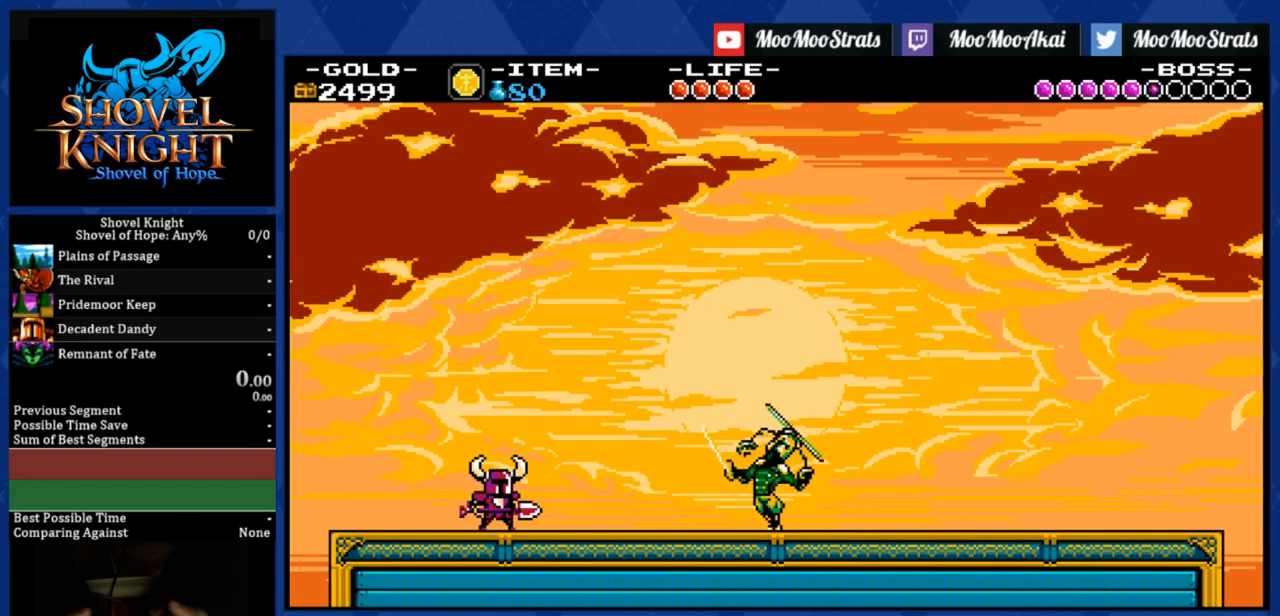
{"buttons": ["DPAD_RIGHT"], "right_stick": "center", "events": []}
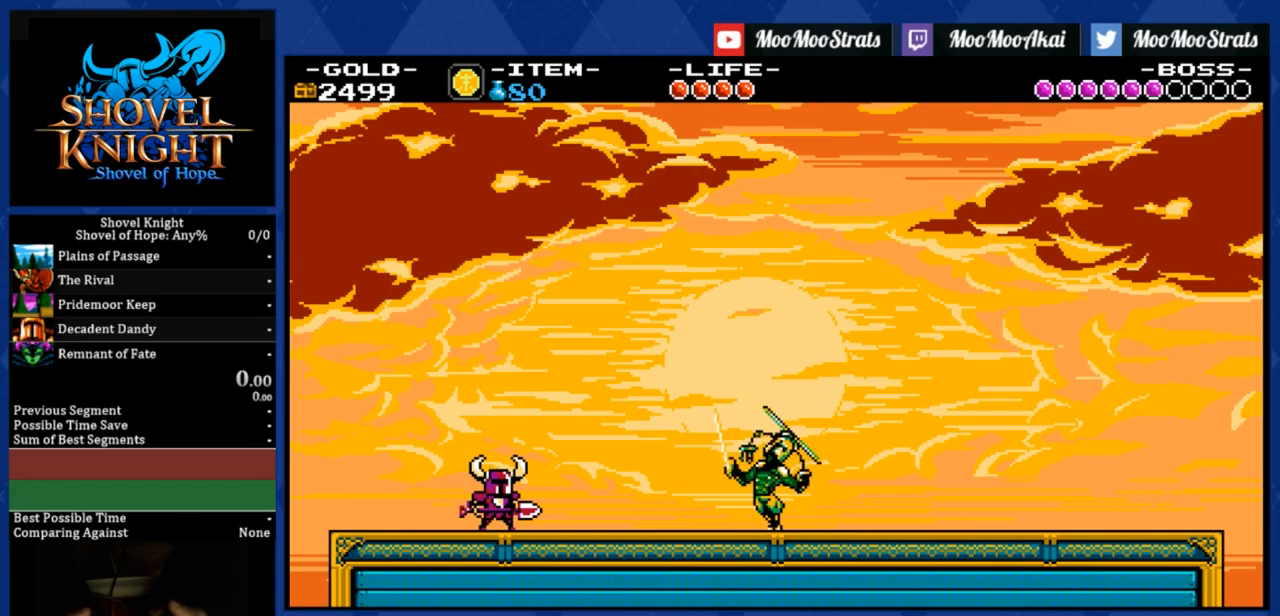
{"buttons": ["DPAD_RIGHT"], "right_stick": "center", "events": []}
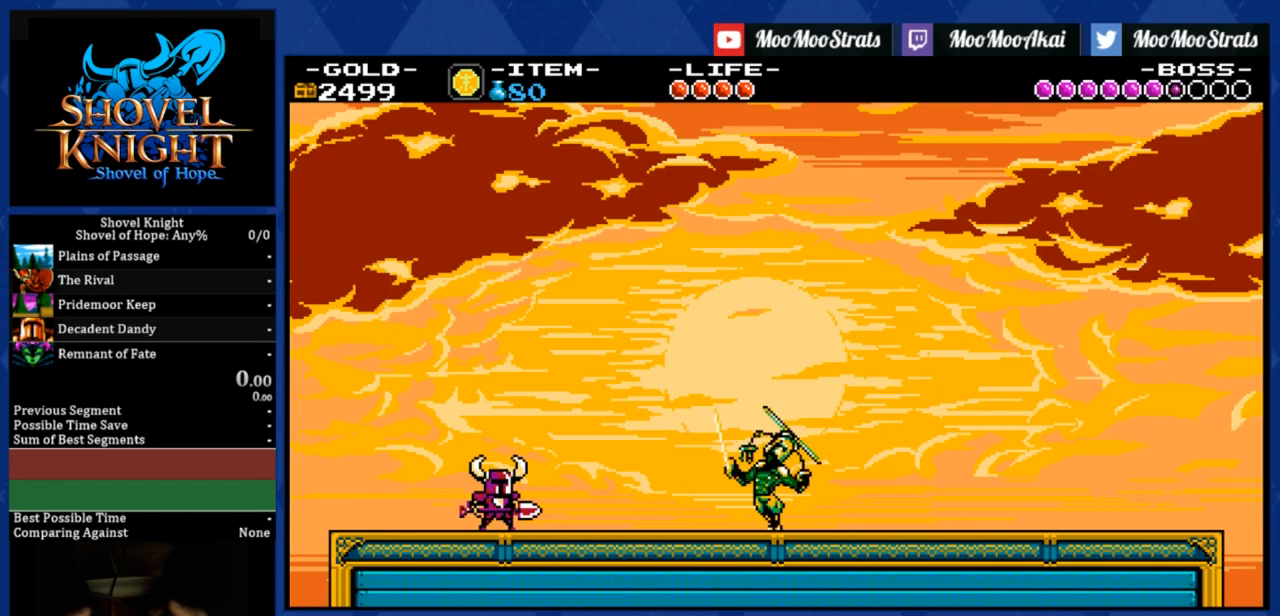
{"buttons": ["DPAD_RIGHT"], "right_stick": "center", "events": []}
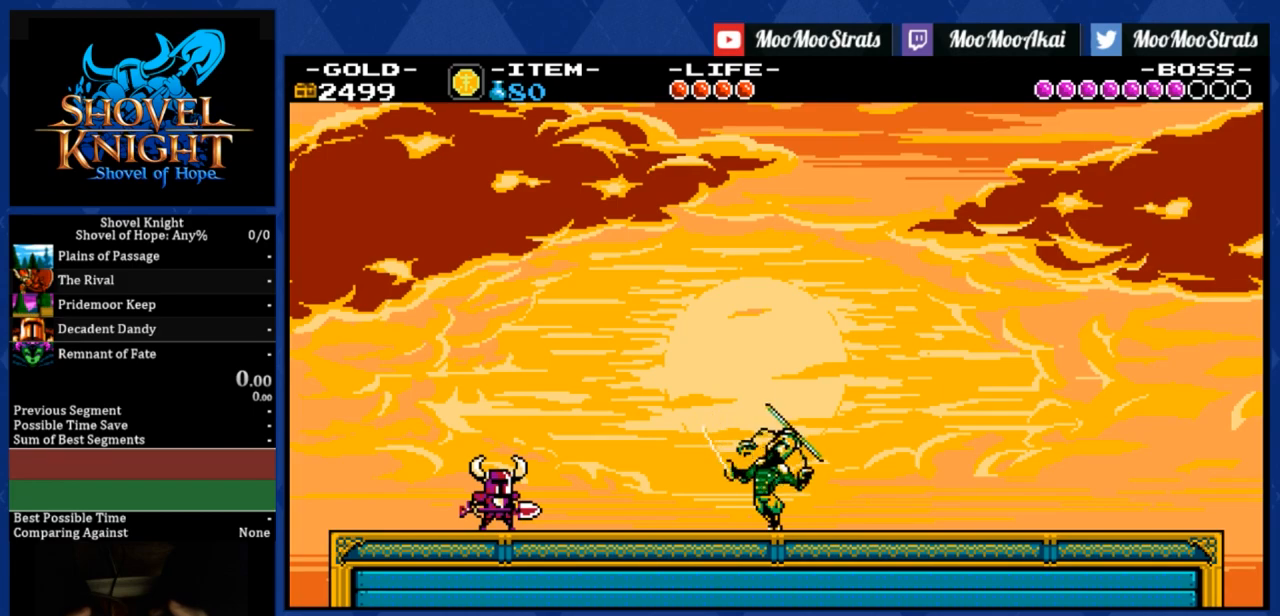
{"buttons": ["DPAD_RIGHT"], "right_stick": "center", "events": []}
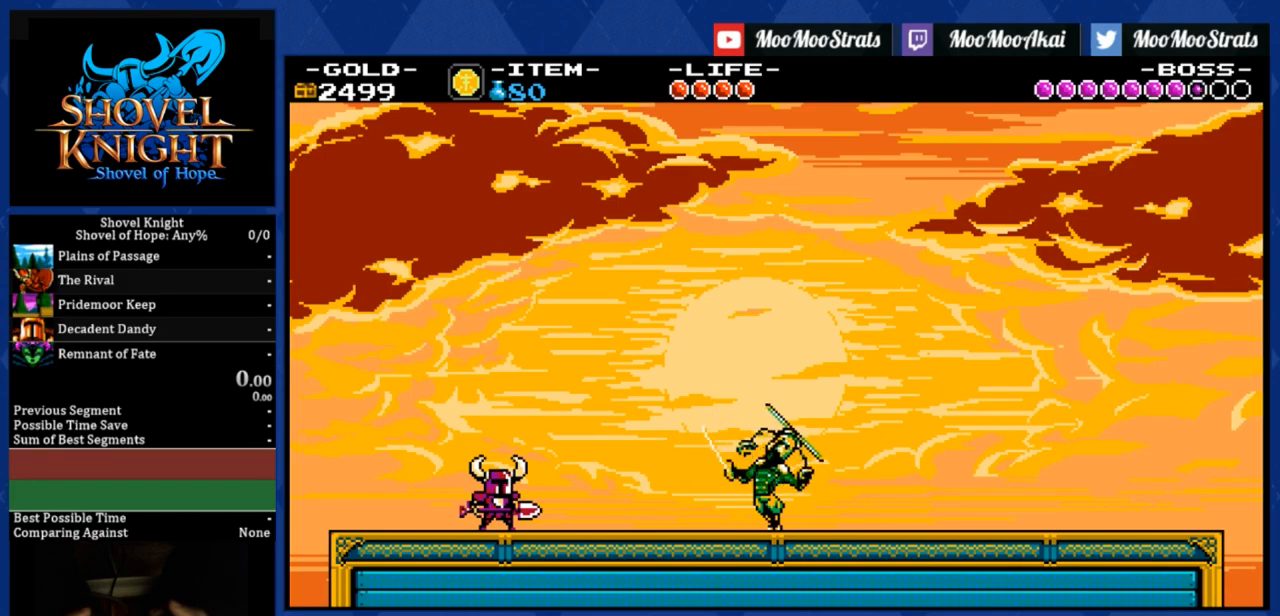
{"buttons": ["DPAD_RIGHT"], "right_stick": "center", "events": []}
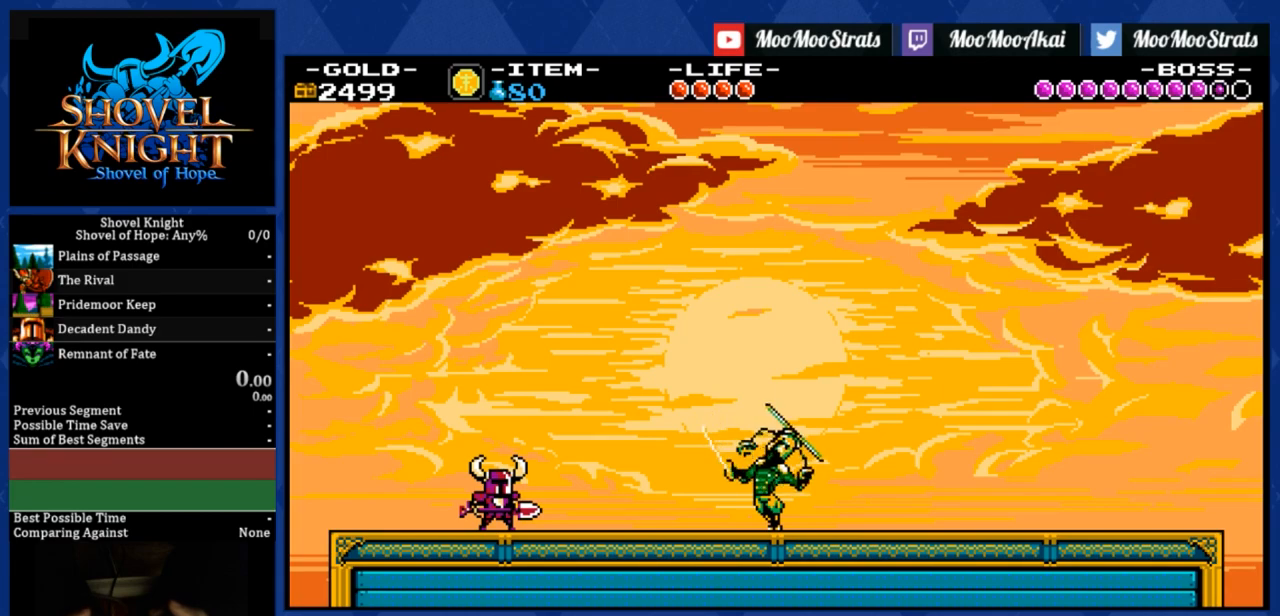
{"buttons": ["DPAD_RIGHT"], "right_stick": "center", "events": []}
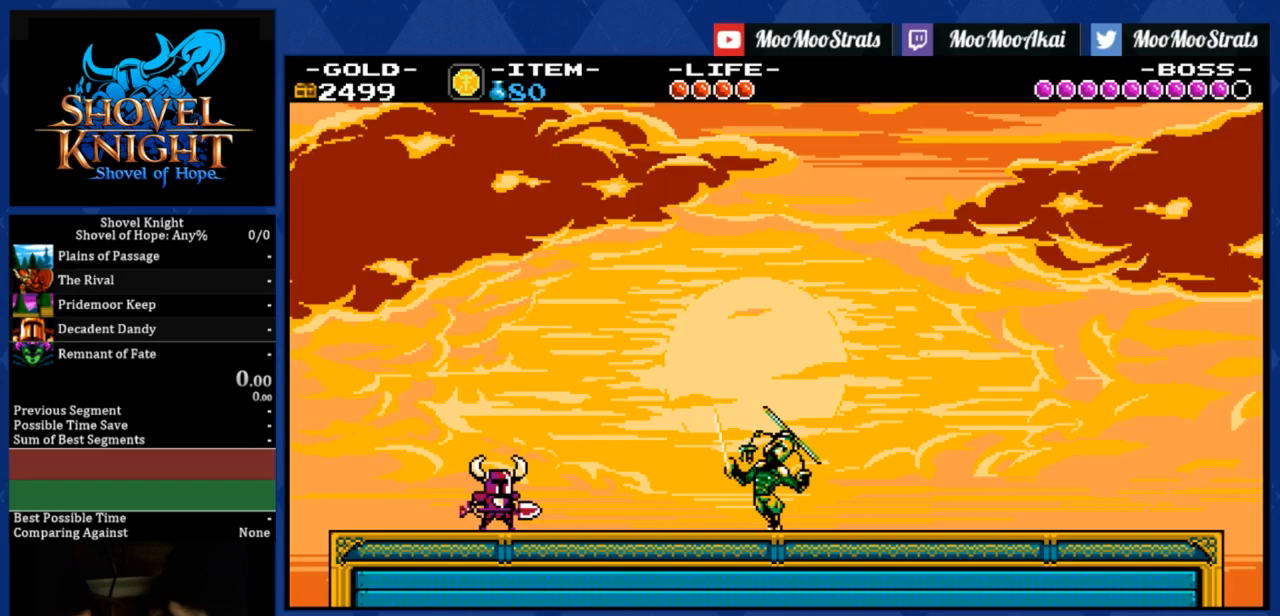
{"buttons": ["DPAD_RIGHT"], "right_stick": "center", "events": []}
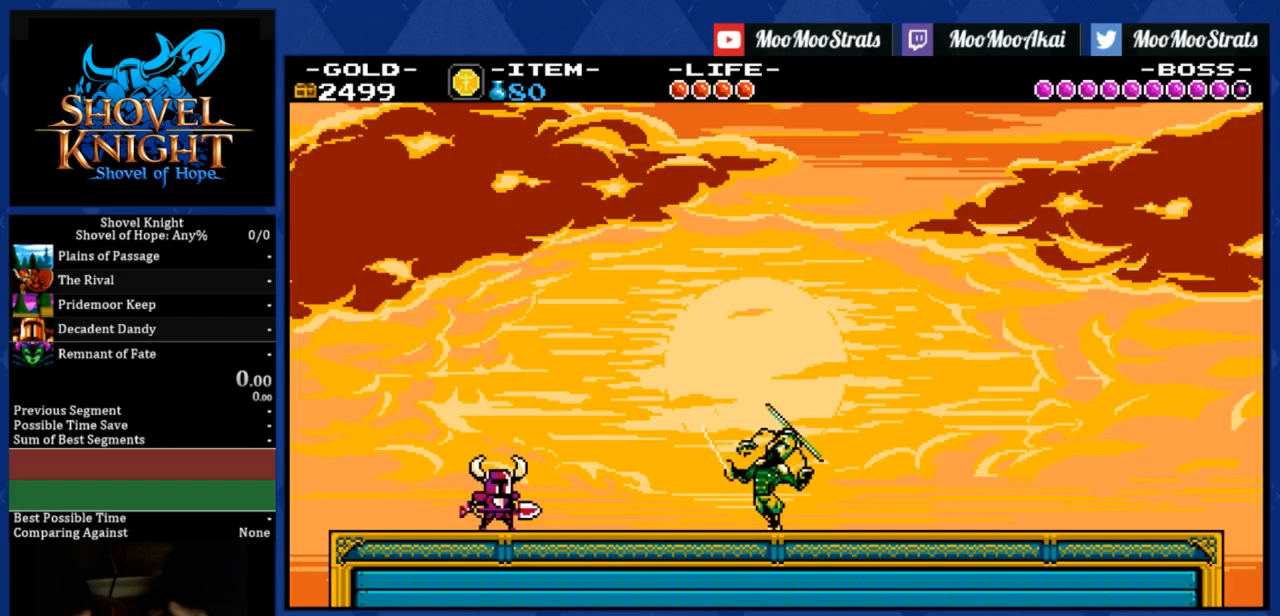
{"buttons": ["DPAD_RIGHT"], "right_stick": "center", "events": []}
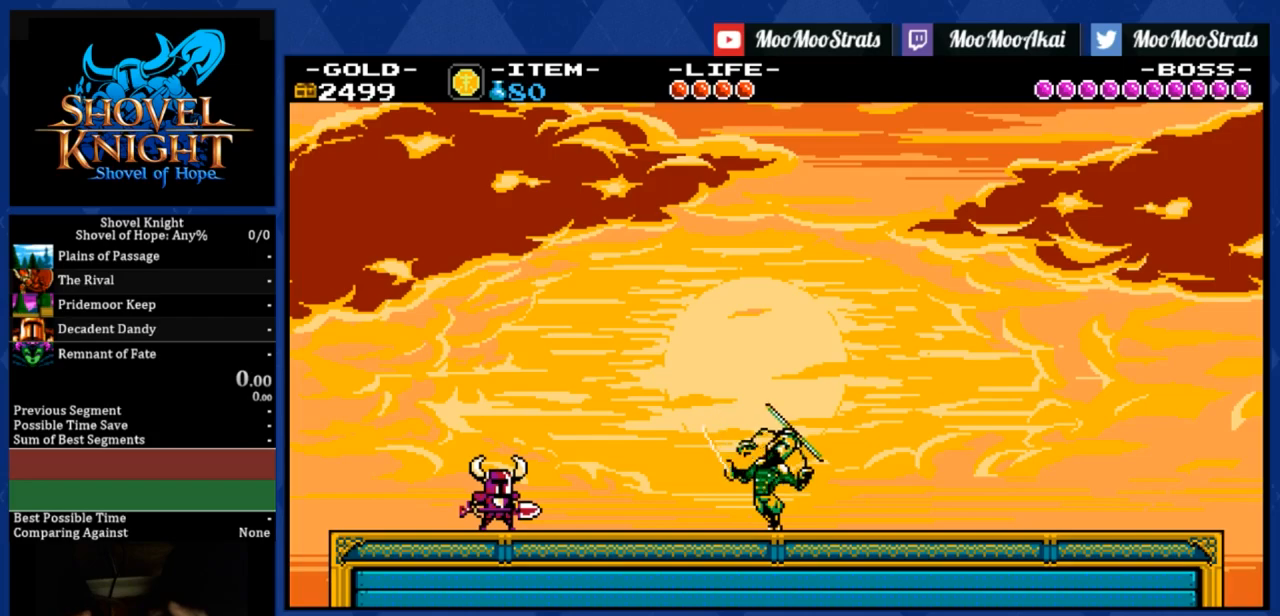
{"buttons": ["DPAD_RIGHT"], "right_stick": "center", "events": []}
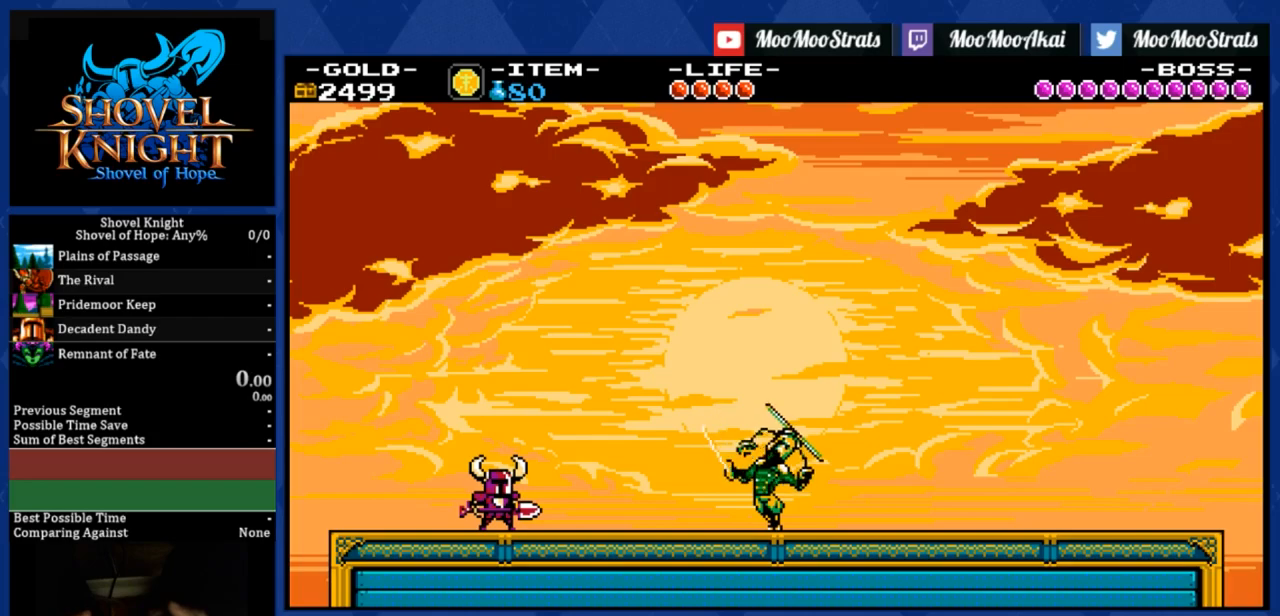
{"buttons": ["DPAD_RIGHT"], "right_stick": "center", "events": []}
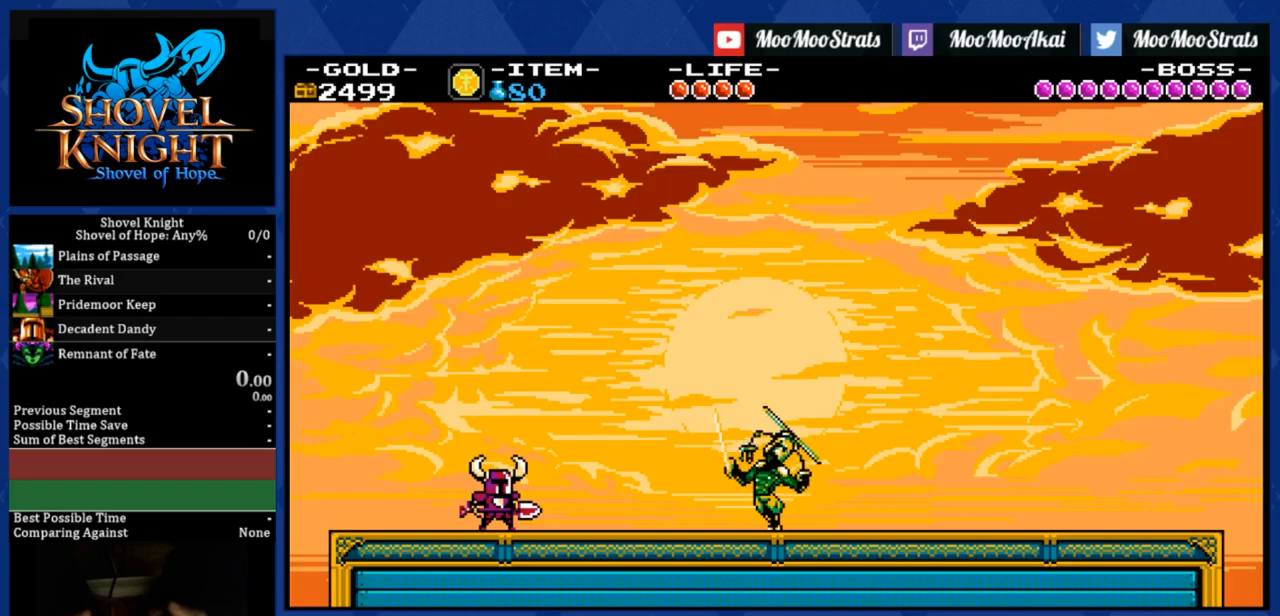
{"buttons": ["DPAD_RIGHT"], "right_stick": "center", "events": []}
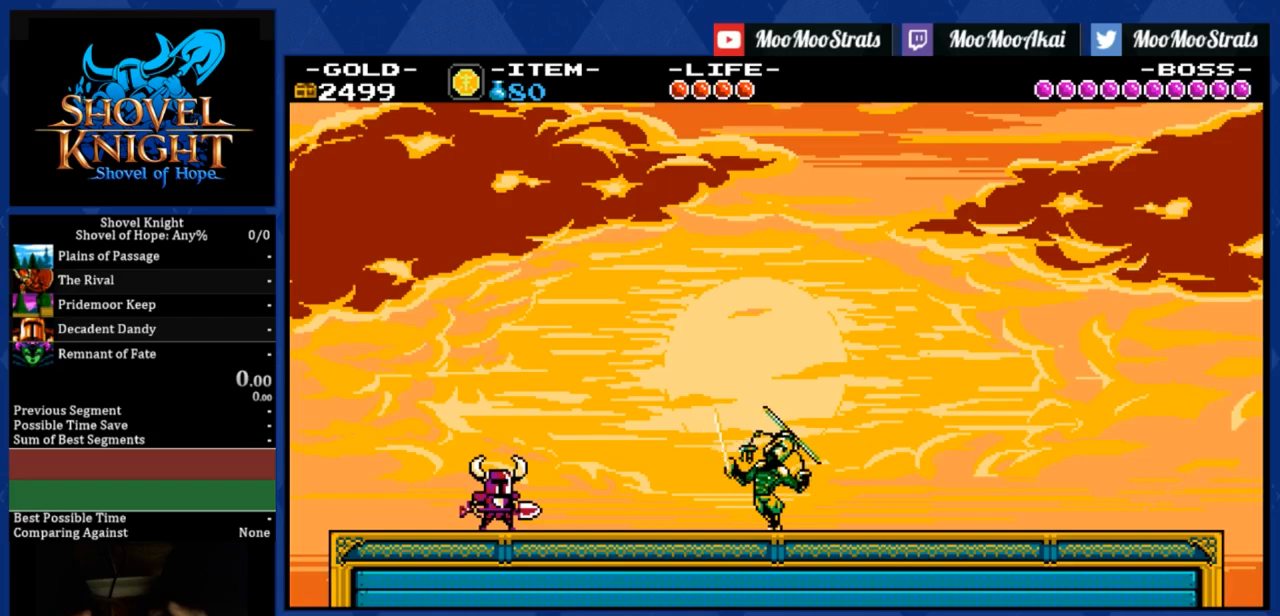
{"buttons": ["DPAD_RIGHT"], "right_stick": "center", "events": []}